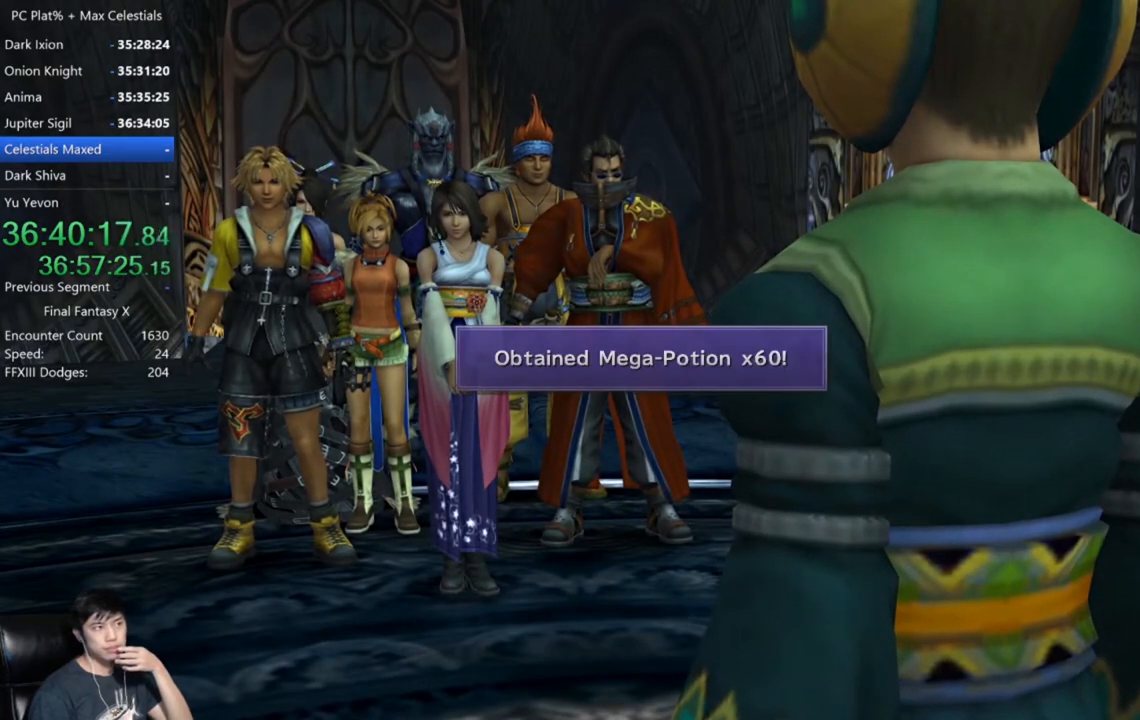
Gameplay with a controller (Xbox layout); each line is a JSON object with the inputs held at the frame after it. "events" lists button and stick changes between this image and that frame as [ms after this image, input, new state], when the widget could be followed in between.
{"buttons": ["A"], "left_stick": "center", "right_stick": "center", "events": [[34, "A", "down"], [100, "A", "up"], [234, "A", "down"], [301, "A", "up"], [468, "A", "down"]]}
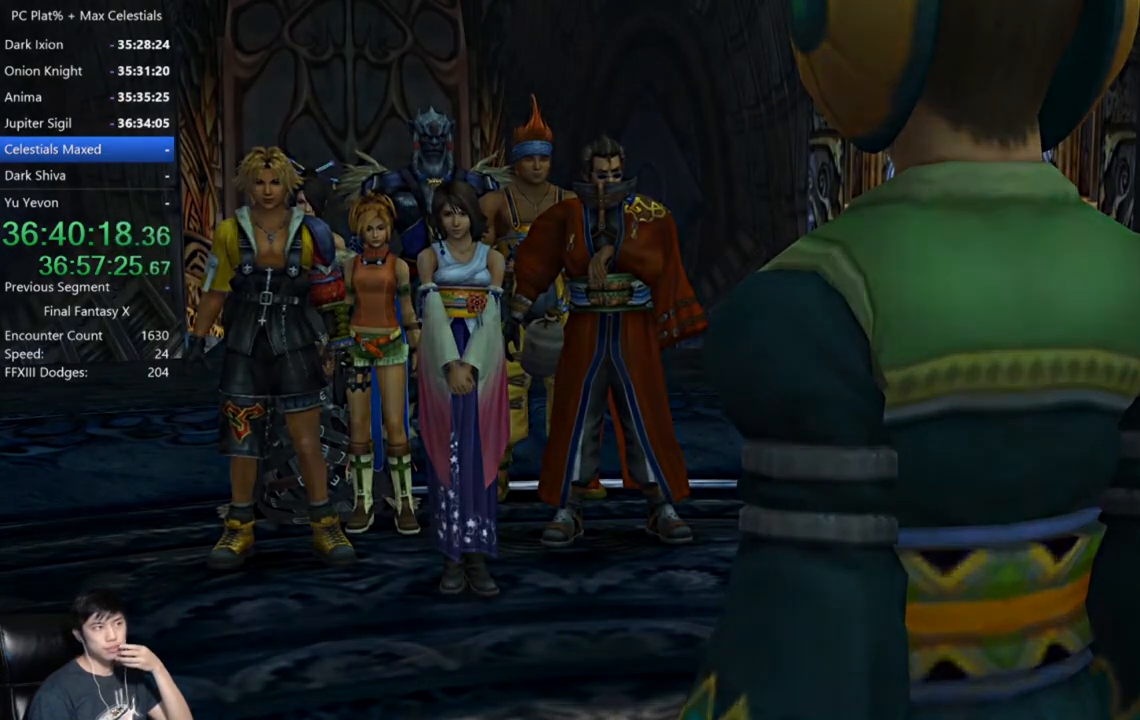
{"buttons": [], "left_stick": "center", "right_stick": "center", "events": [[33, "A", "up"]]}
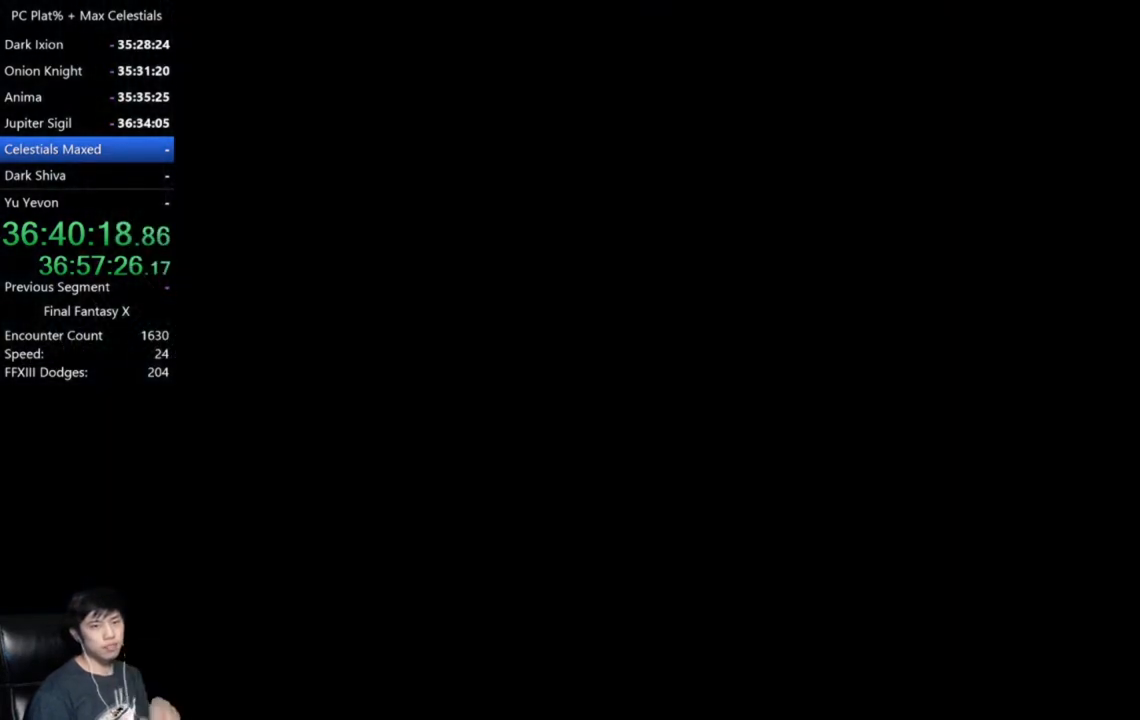
{"buttons": [], "left_stick": "up-right", "right_stick": "center", "events": [[401, "left_stick", "up-right"]]}
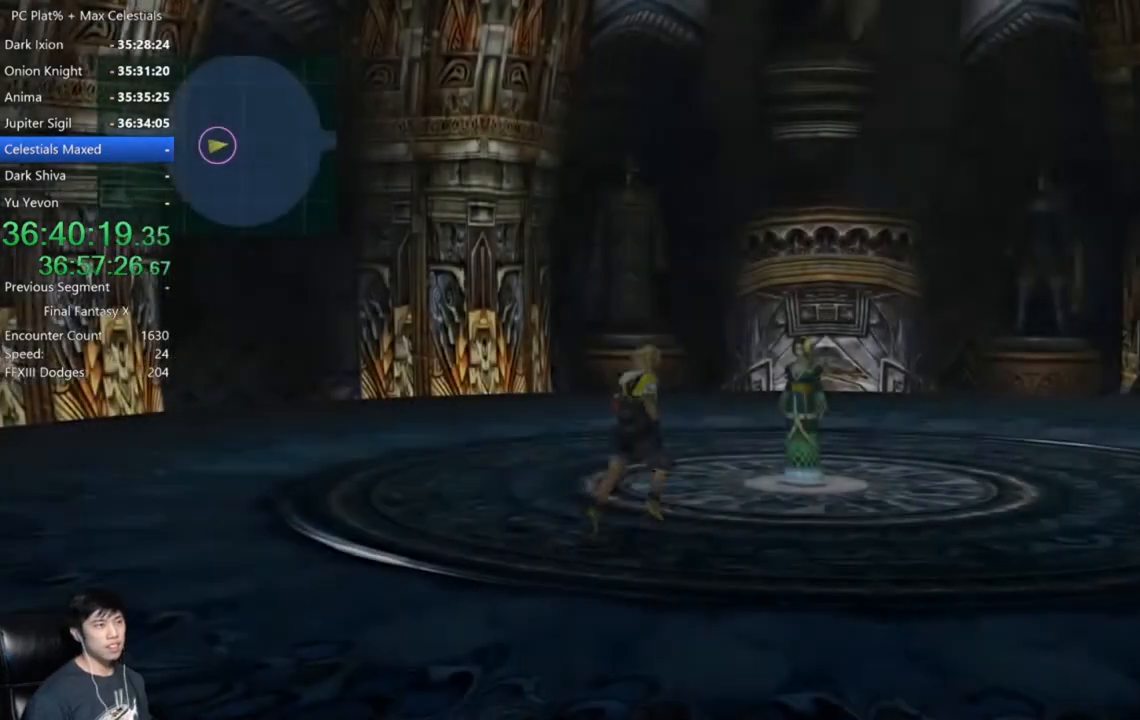
{"buttons": ["A"], "left_stick": "up", "right_stick": "center", "events": [[133, "A", "down"], [233, "A", "up"], [300, "A", "down"], [367, "A", "up"], [367, "left_stick", "up"], [467, "A", "down"]]}
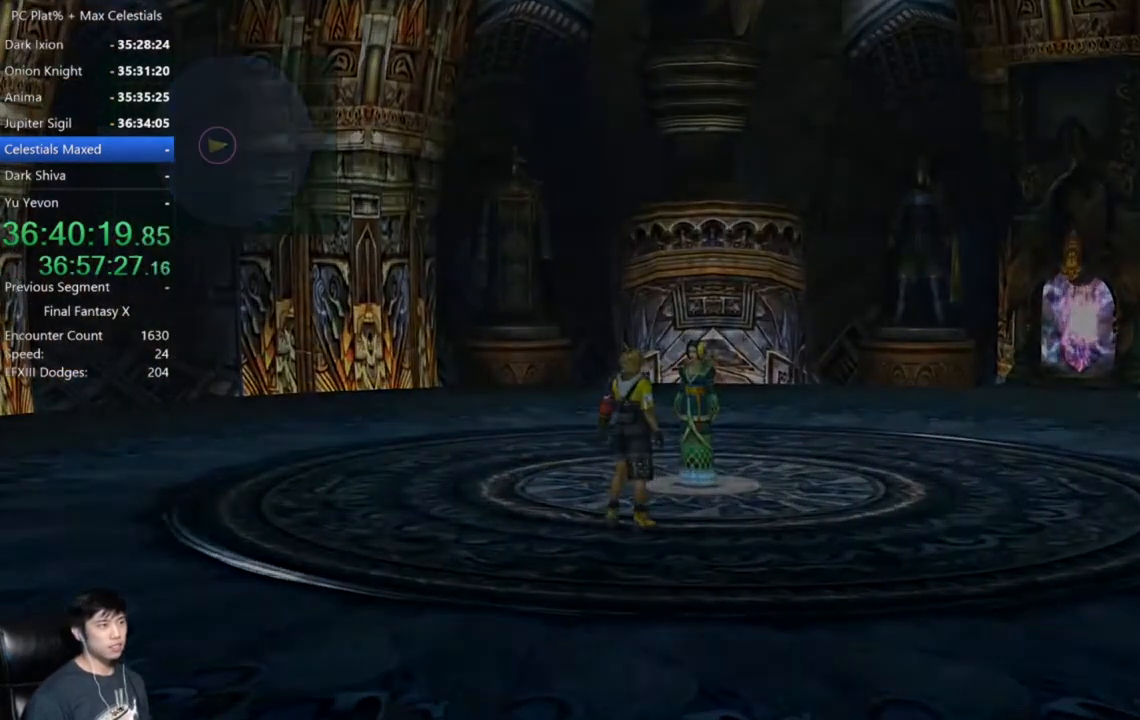
{"buttons": [], "left_stick": "center", "right_stick": "center", "events": [[67, "A", "up"], [67, "left_stick", "center"]]}
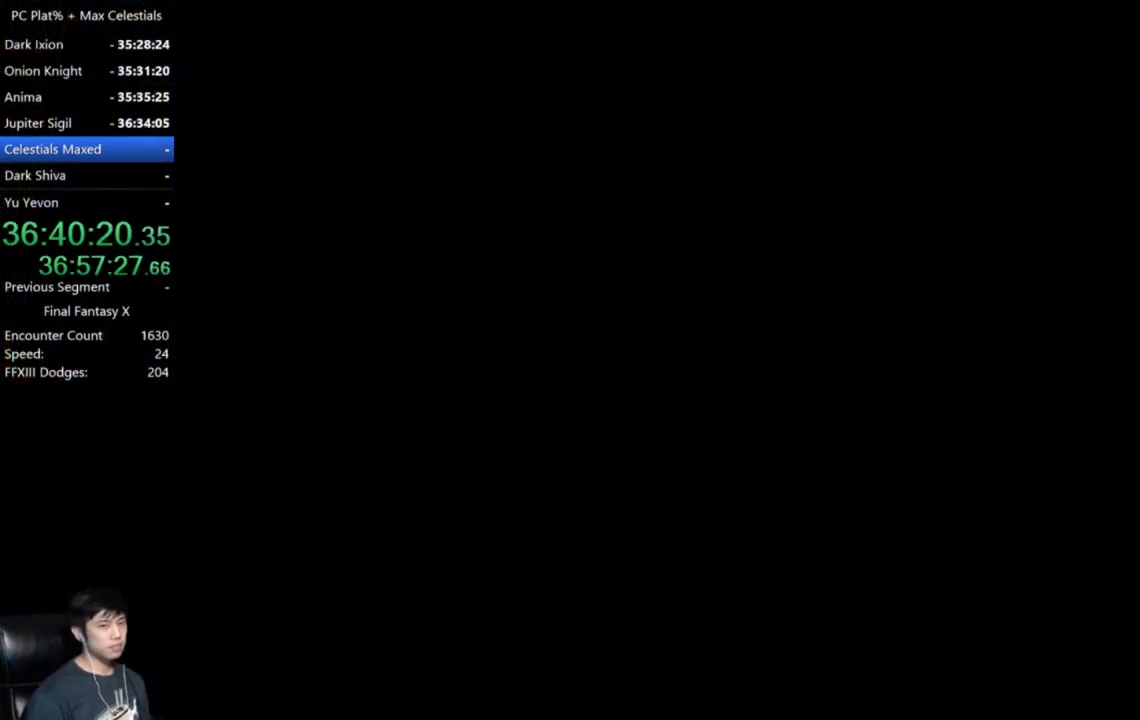
{"buttons": [], "left_stick": "center", "right_stick": "center", "events": []}
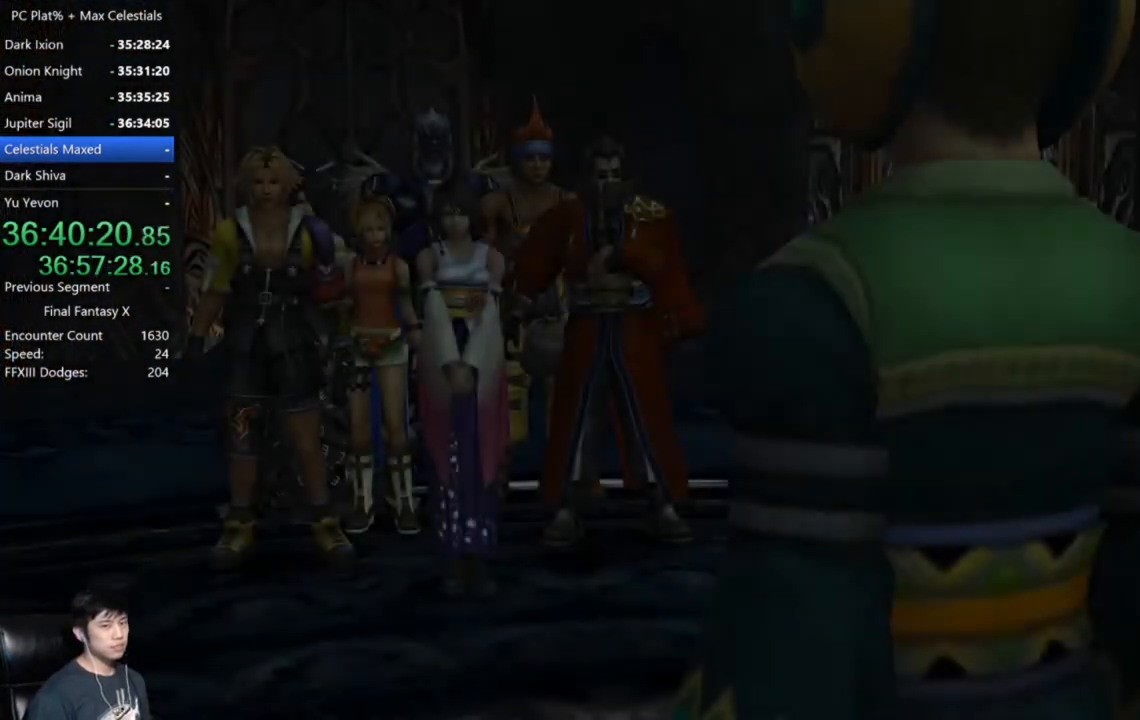
{"buttons": [], "left_stick": "center", "right_stick": "center", "events": [[334, "A", "down"], [401, "A", "up"]]}
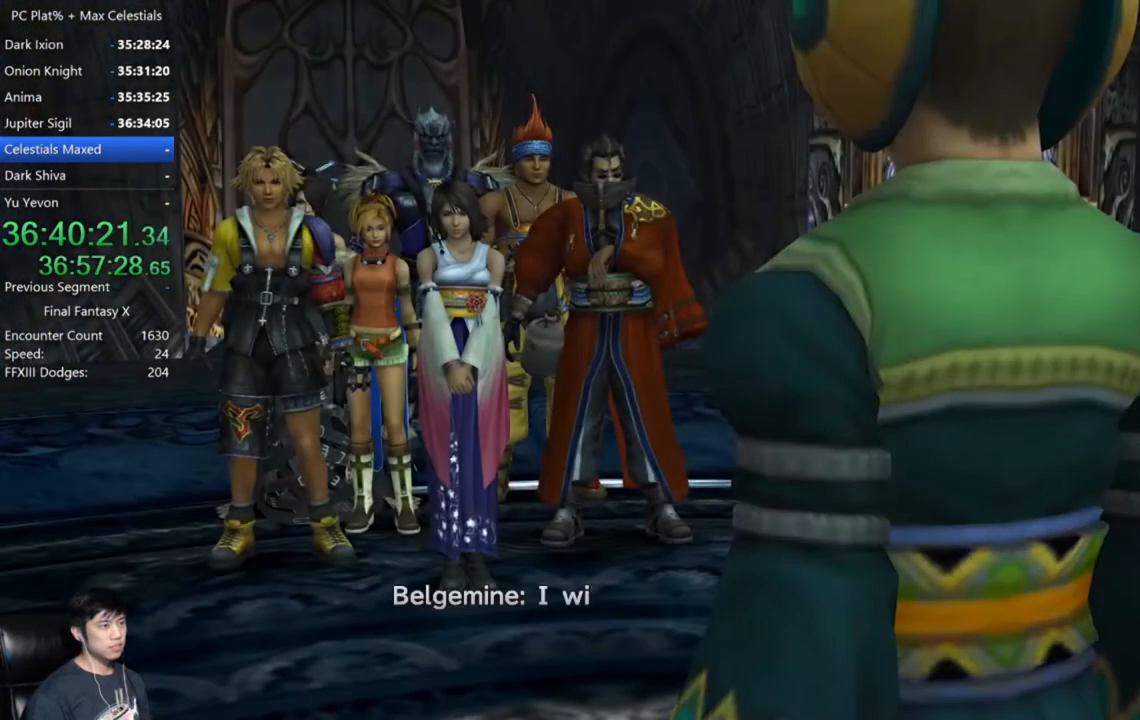
{"buttons": ["A"], "left_stick": "center", "right_stick": "center", "events": [[167, "A", "down"], [233, "A", "up"], [367, "A", "down"], [434, "A", "up"], [500, "A", "down"]]}
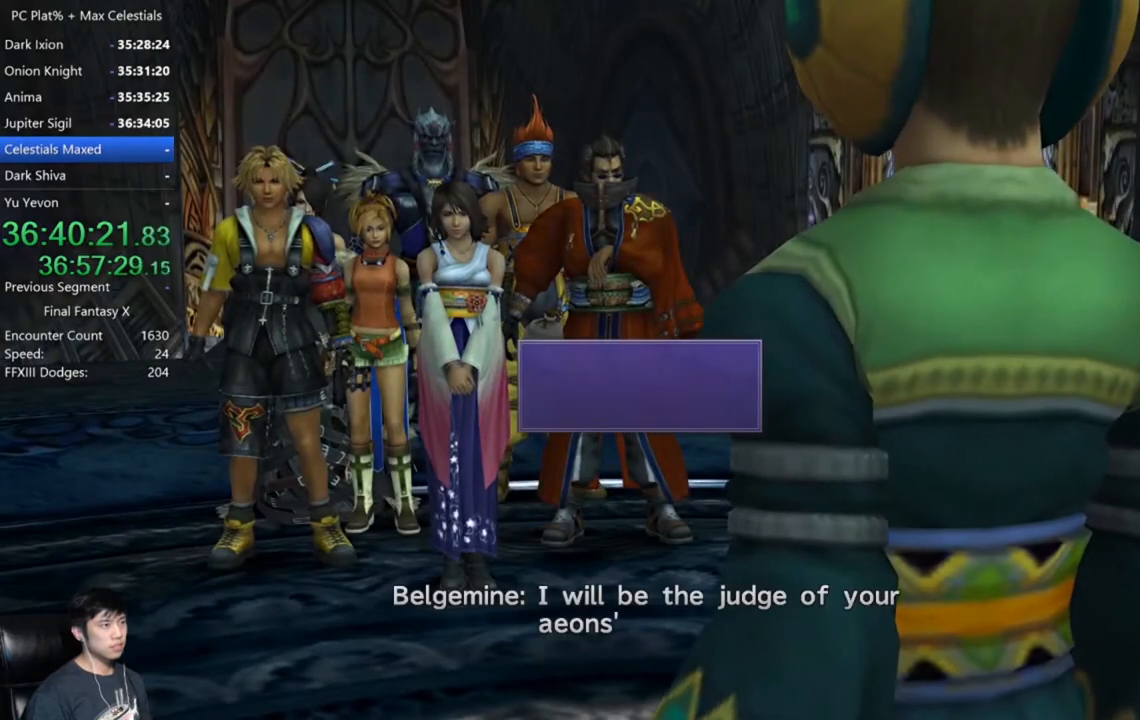
{"buttons": [], "left_stick": "center", "right_stick": "center", "events": [[100, "A", "up"], [167, "A", "down"], [267, "A", "up"], [367, "DPAD_UP", "down"], [501, "DPAD_UP", "up"]]}
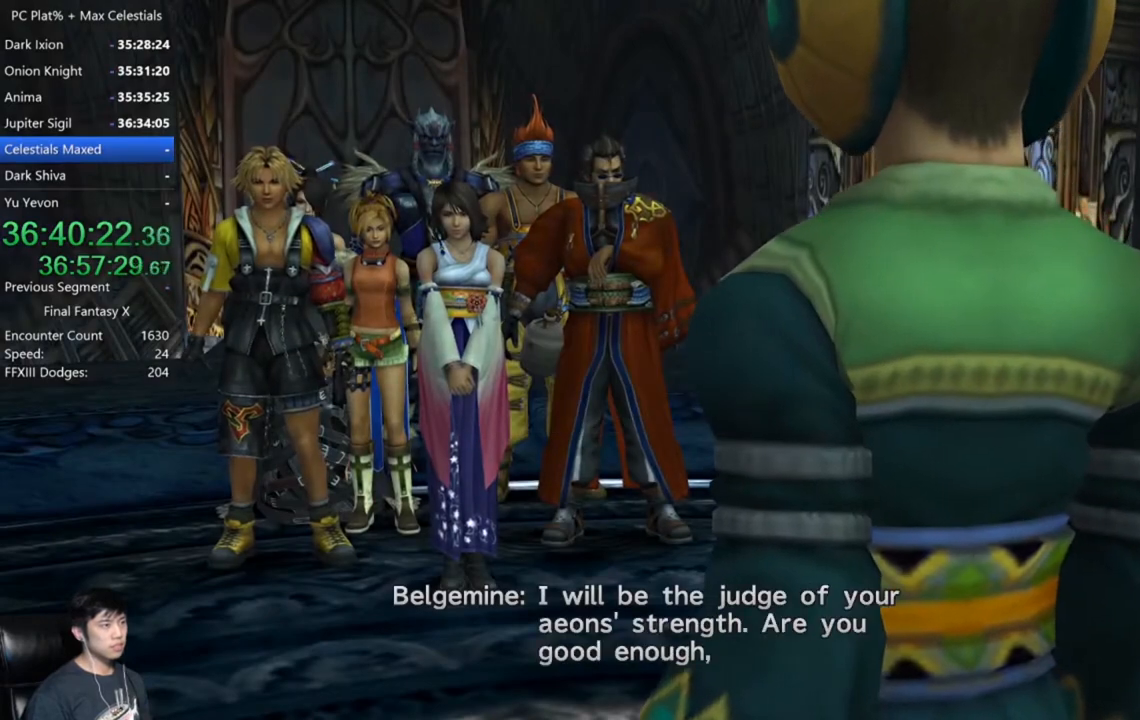
{"buttons": ["DPAD_UP"], "left_stick": "center", "right_stick": "center", "events": [[267, "DPAD_UP", "down"], [367, "DPAD_UP", "up"], [467, "DPAD_UP", "down"]]}
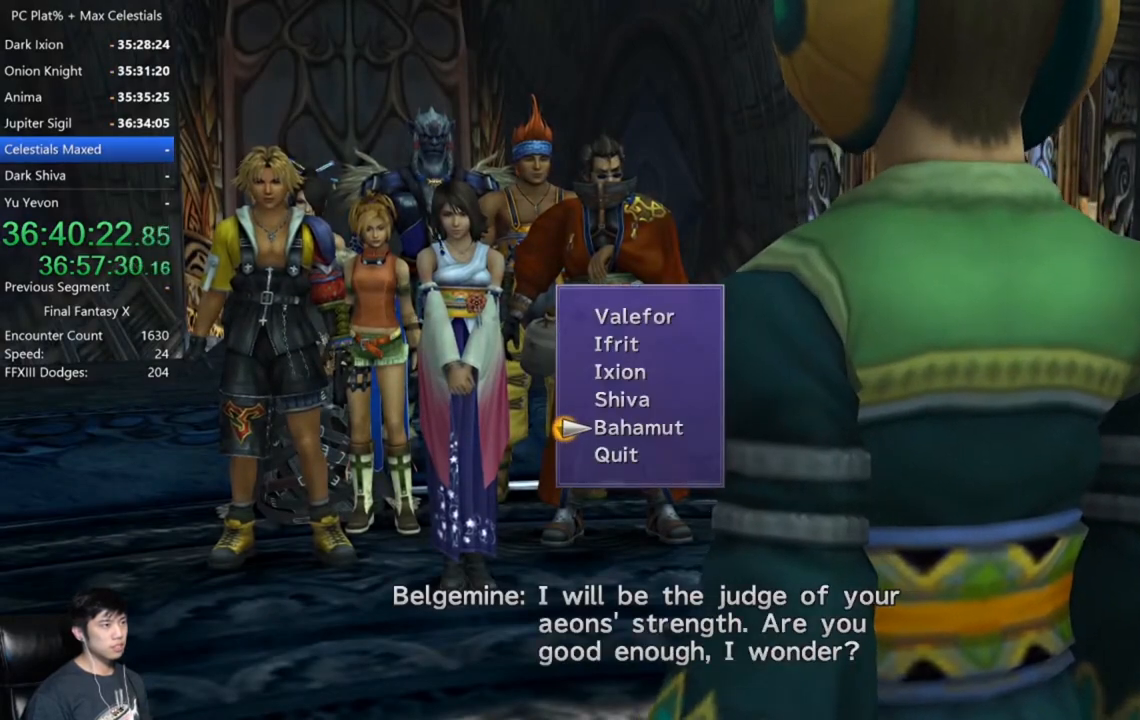
{"buttons": ["A"], "left_stick": "center", "right_stick": "center", "events": [[34, "A", "down"], [34, "DPAD_UP", "up"], [134, "A", "up"], [501, "A", "down"]]}
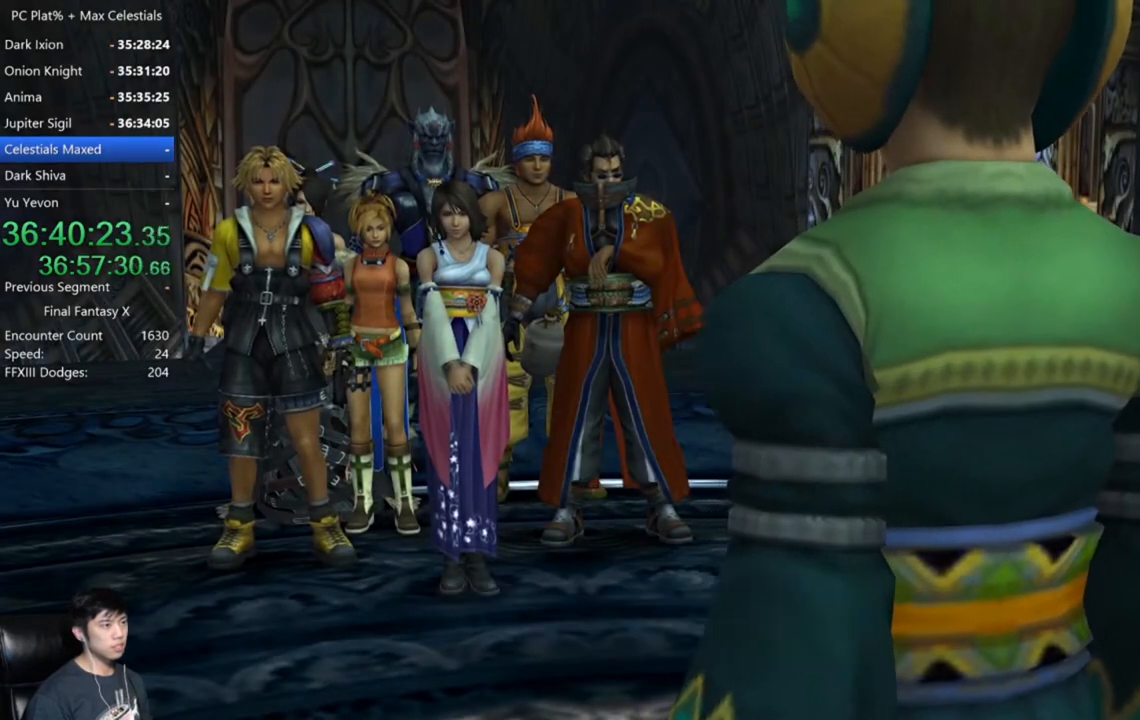
{"buttons": ["A"], "left_stick": "center", "right_stick": "center", "events": [[67, "A", "up"], [133, "A", "down"], [233, "A", "up"], [300, "A", "down"], [400, "A", "up"], [467, "A", "down"]]}
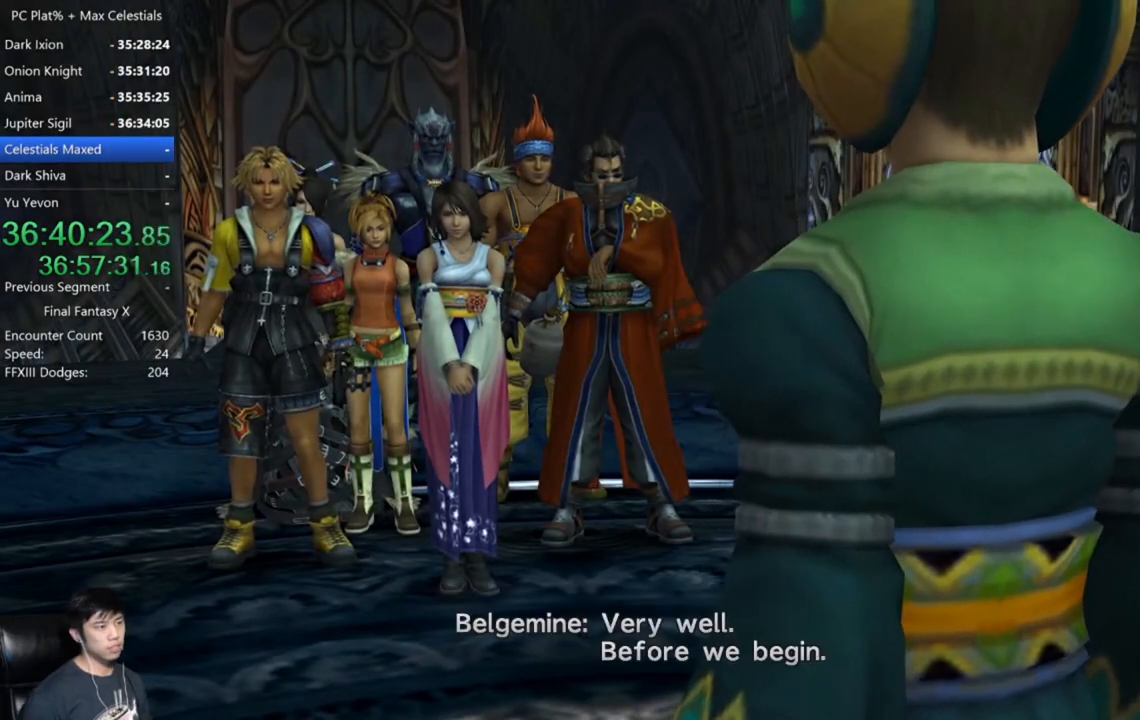
{"buttons": [], "left_stick": "center", "right_stick": "center", "events": [[34, "A", "up"], [100, "A", "down"], [167, "A", "up"], [267, "A", "down"], [334, "A", "up"], [434, "A", "down"], [501, "A", "up"]]}
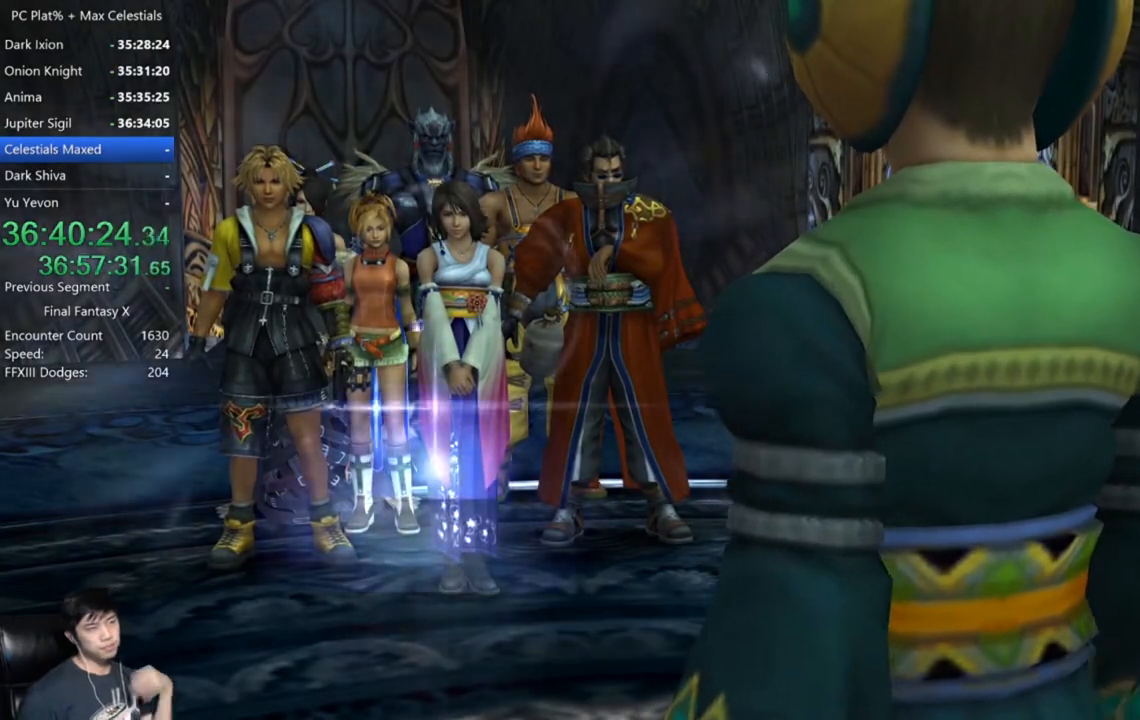
{"buttons": [], "left_stick": "center", "right_stick": "center", "events": [[67, "A", "down"], [167, "A", "up"]]}
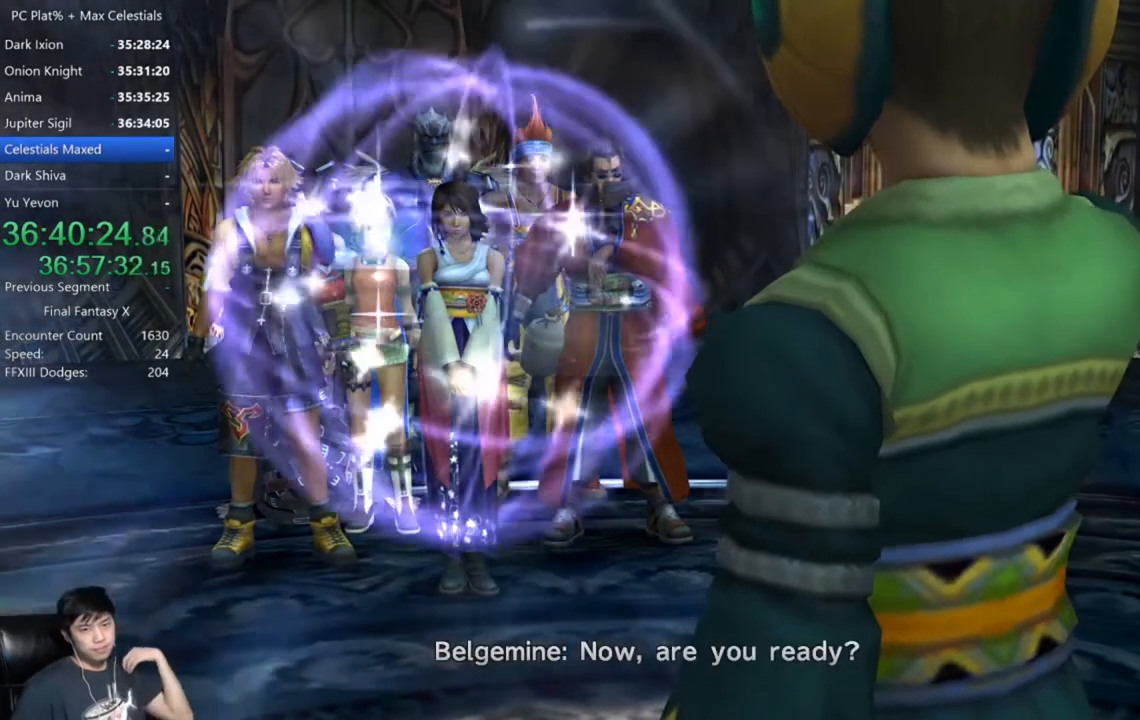
{"buttons": ["A"], "left_stick": "center", "right_stick": "center", "events": [[34, "A", "down"], [100, "A", "up"], [201, "A", "down"], [267, "A", "up"], [367, "A", "down"], [434, "A", "up"], [501, "A", "down"]]}
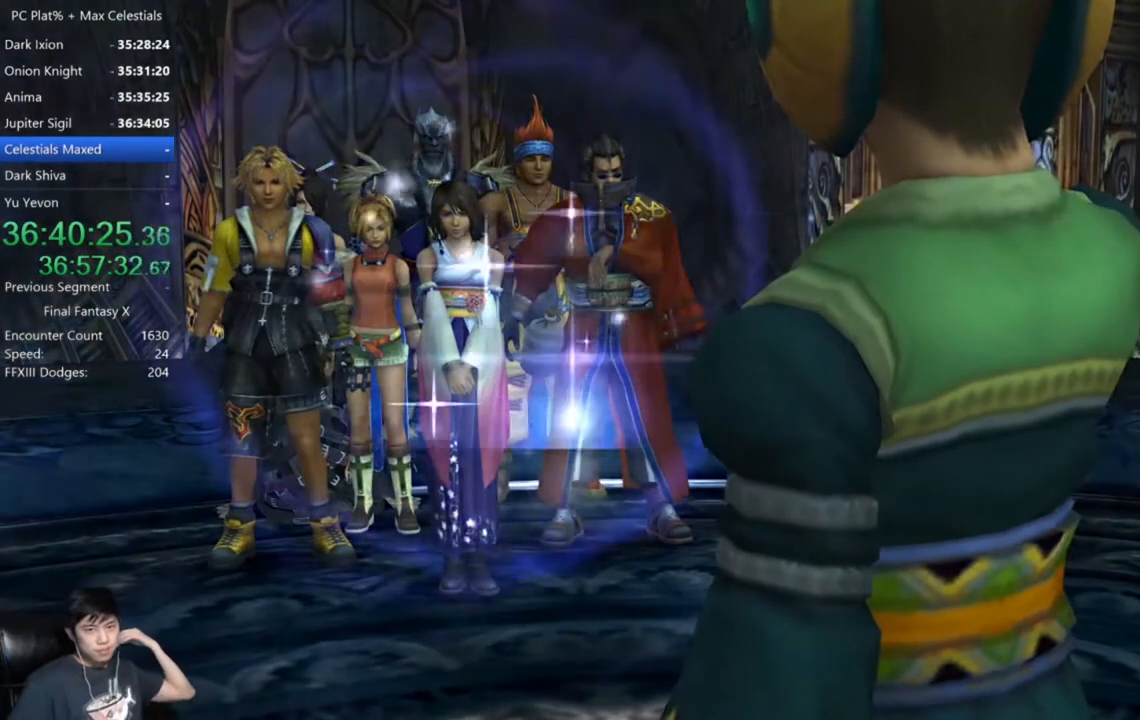
{"buttons": [], "left_stick": "center", "right_stick": "center", "events": [[133, "A", "up"], [200, "A", "down"], [267, "A", "up"], [367, "A", "down"], [434, "A", "up"]]}
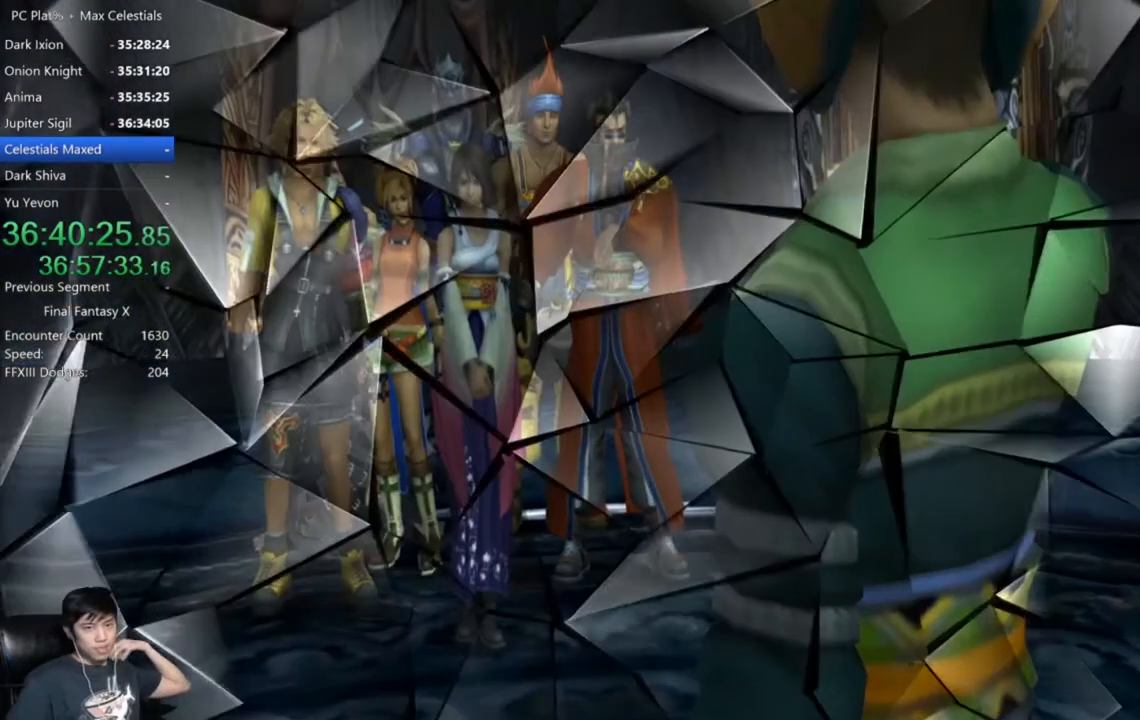
{"buttons": [], "left_stick": "center", "right_stick": "center", "events": [[34, "A", "down"], [134, "A", "up"]]}